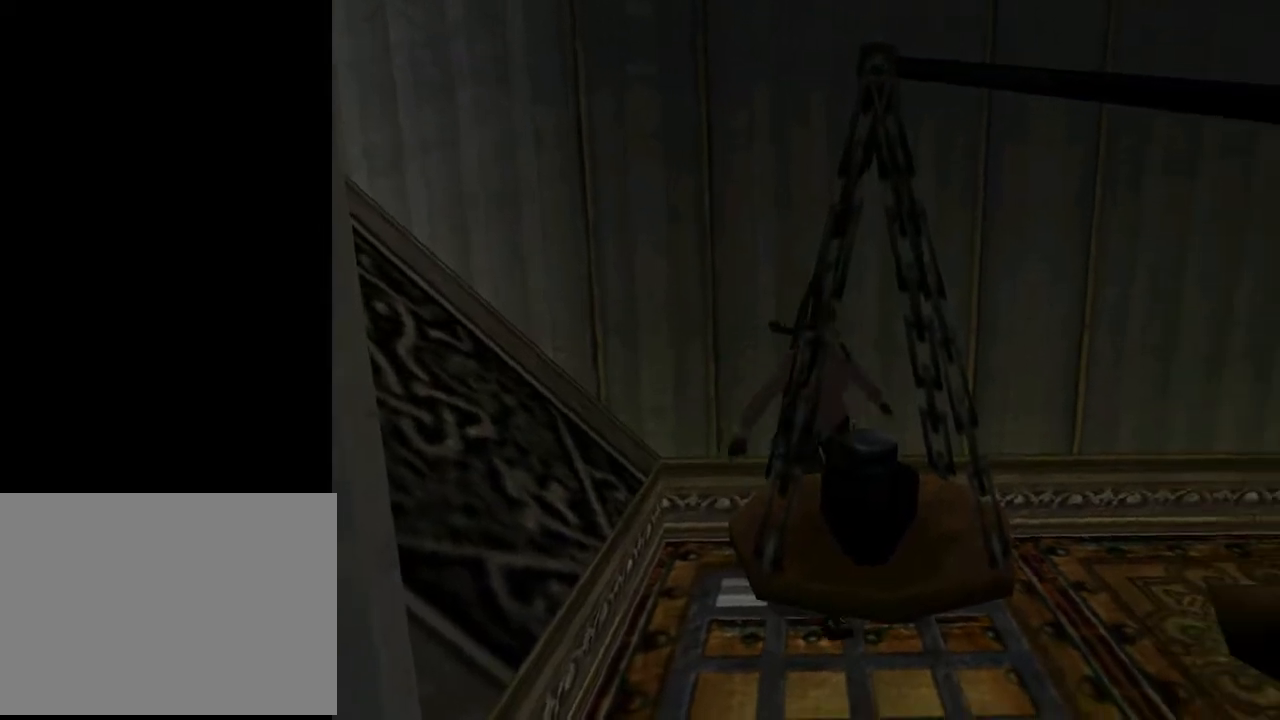
Gameplay with a controller (PlayStation layout); each line is a JSON object with the inputs held at the frame after it. "events" lists button and stick changes between this image and that frame as [ms after this image, input, new state], when the widget could be followed in between. Not read: L1 R1.
{"buttons": ["CROSS"], "left_stick": "center", "right_stick": "center", "events": [[233, "CROSS", "down"], [233, "DPAD_RIGHT", "up"]]}
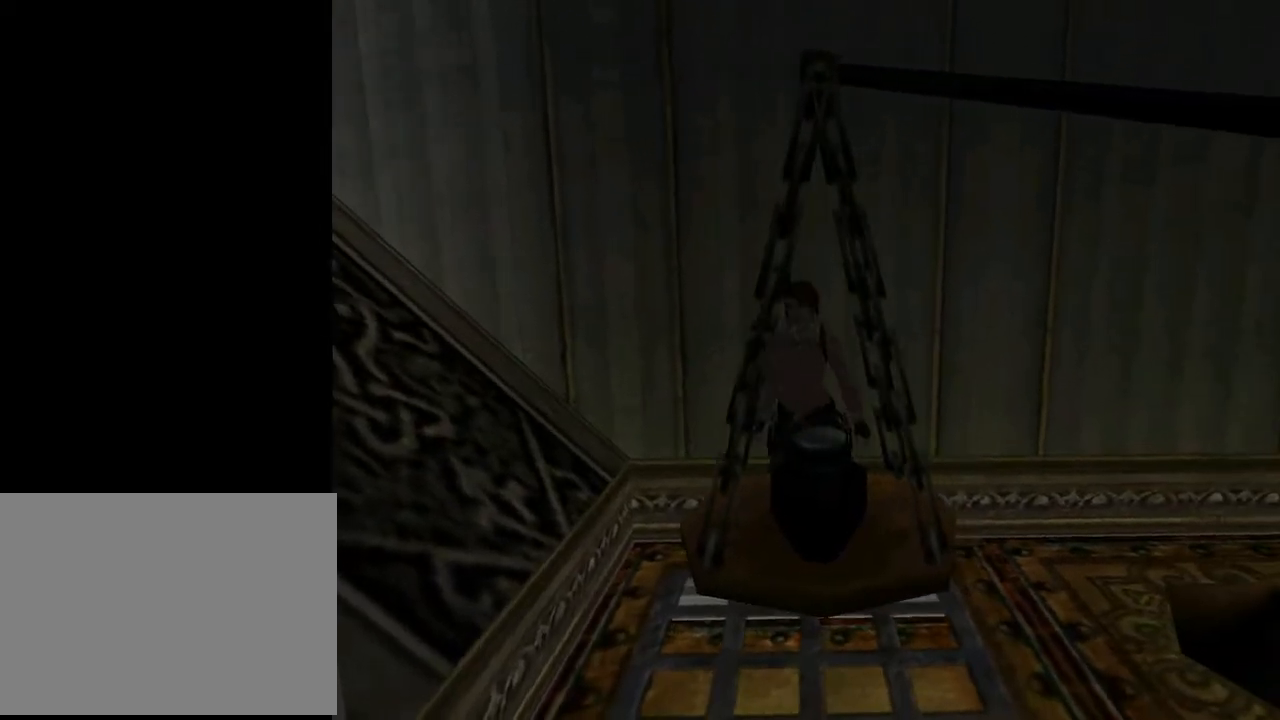
{"buttons": ["L2"], "left_stick": "center", "right_stick": "center", "events": [[167, "CROSS", "up"], [167, "L2", "down"]]}
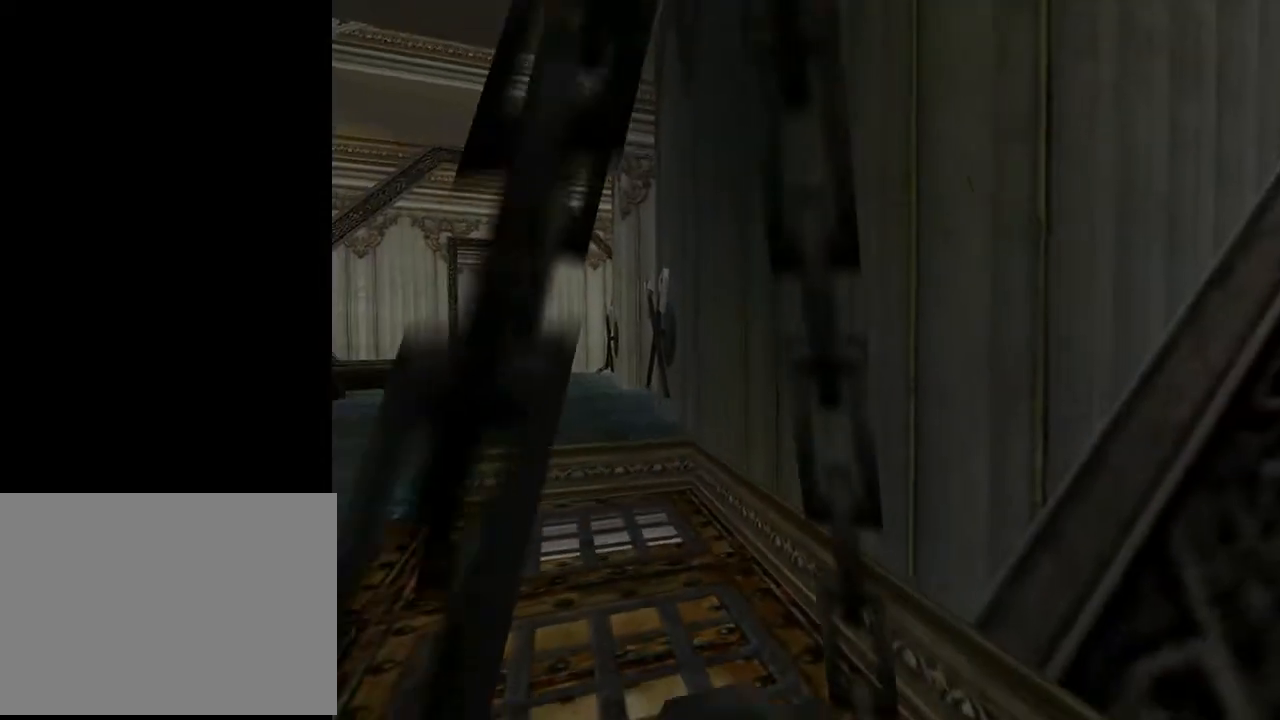
{"buttons": ["L2", "DPAD_LEFT"], "left_stick": "center", "right_stick": "center", "events": [[300, "DPAD_LEFT", "down"]]}
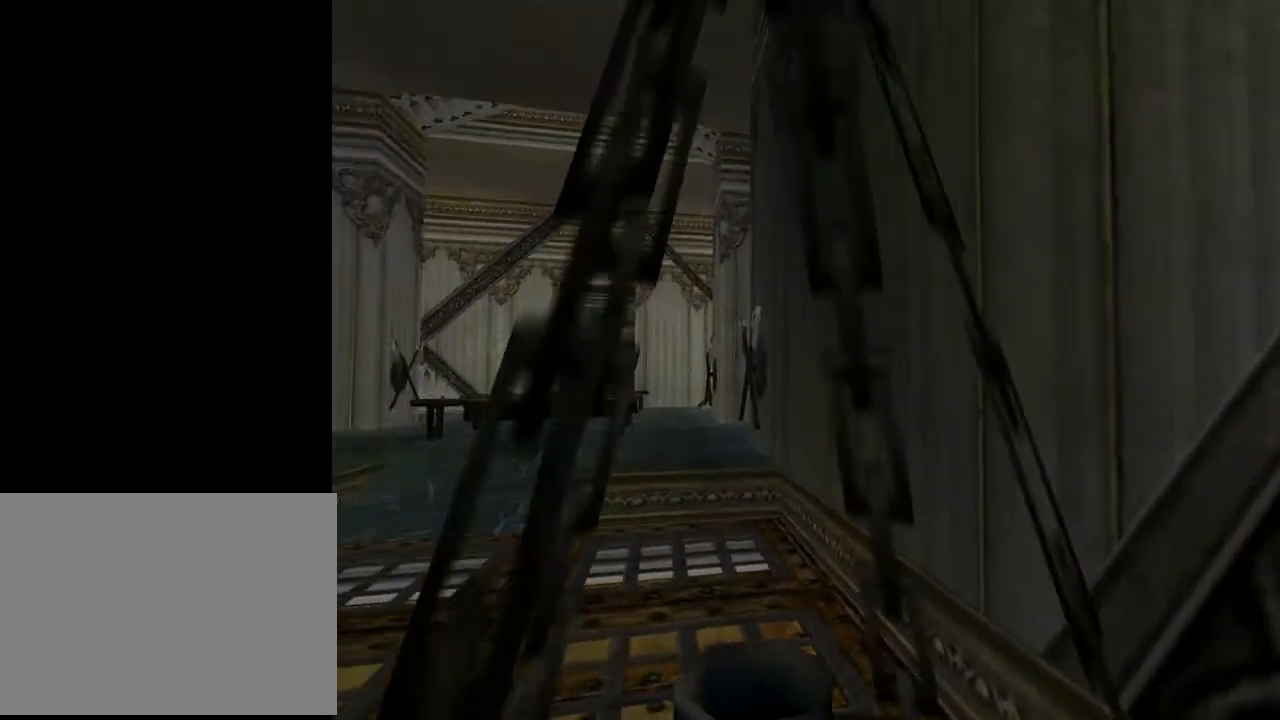
{"buttons": ["L2"], "left_stick": "center", "right_stick": "center", "events": [[200, "DPAD_LEFT", "up"]]}
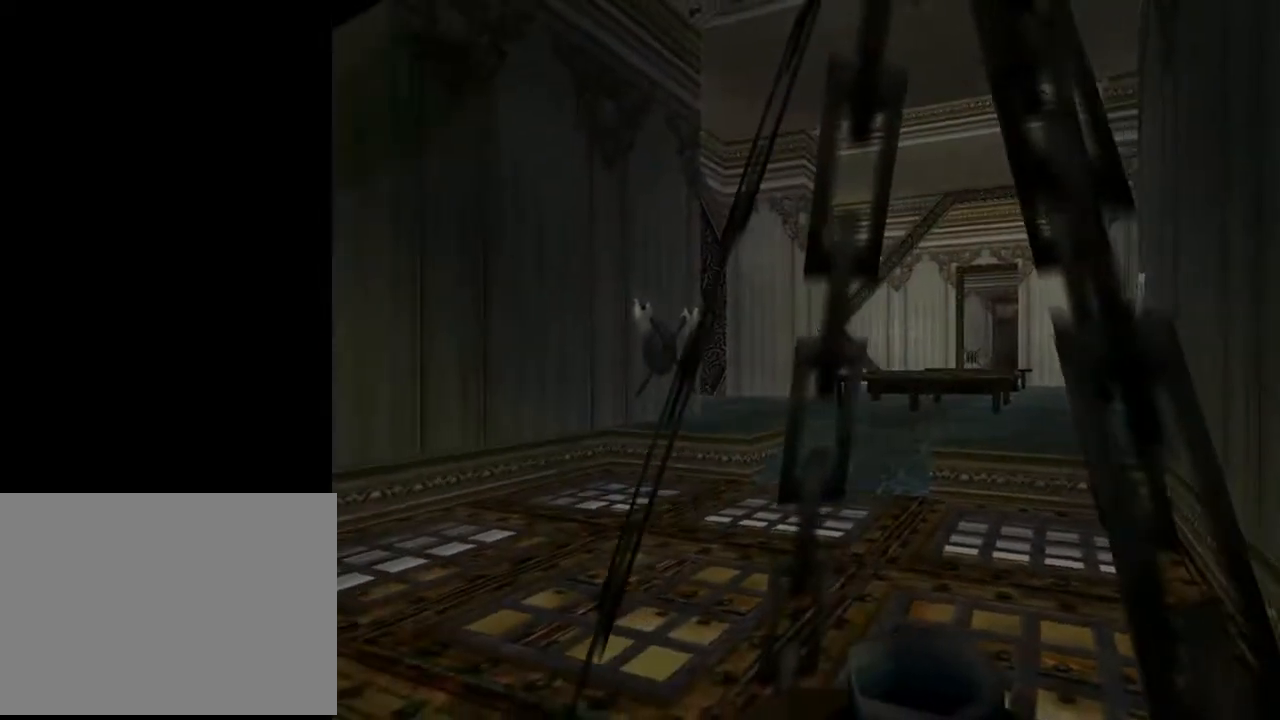
{"buttons": [], "left_stick": "center", "right_stick": "center", "events": [[33, "DPAD_UP", "down"], [167, "DPAD_UP", "up"], [500, "L2", "up"]]}
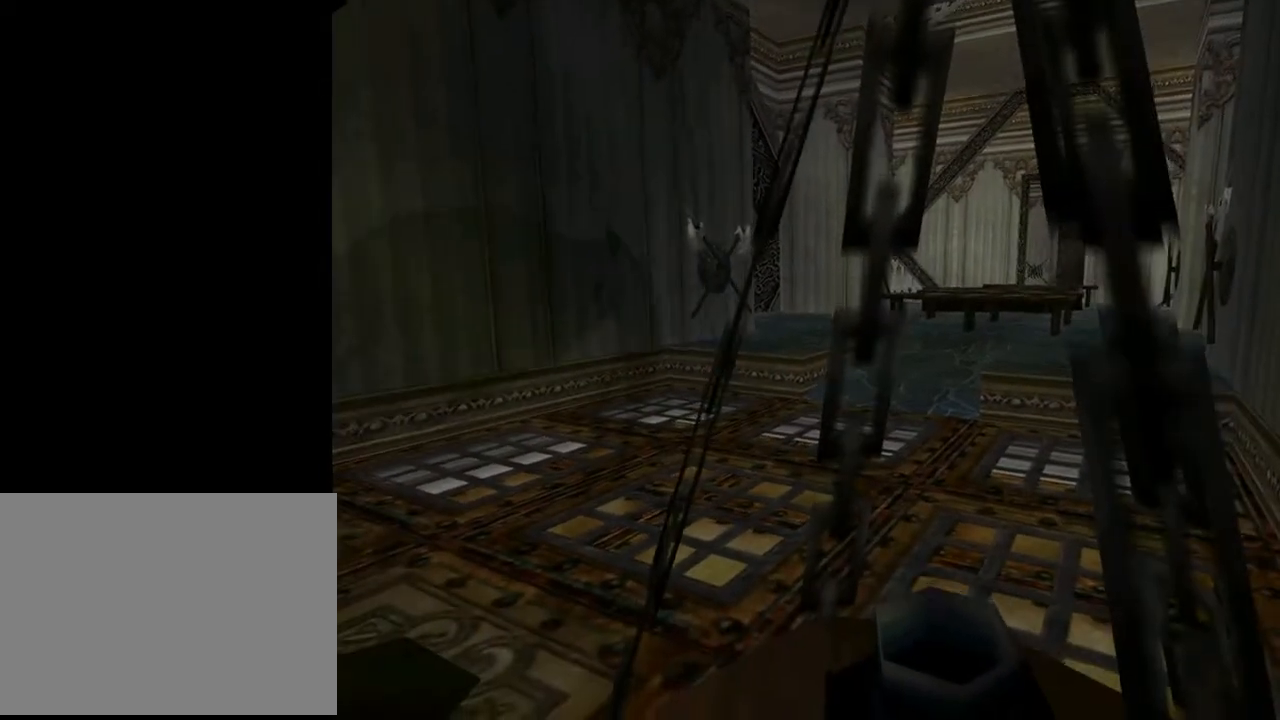
{"buttons": ["DPAD_LEFT"], "left_stick": "center", "right_stick": "center", "events": [[200, "DPAD_LEFT", "down"]]}
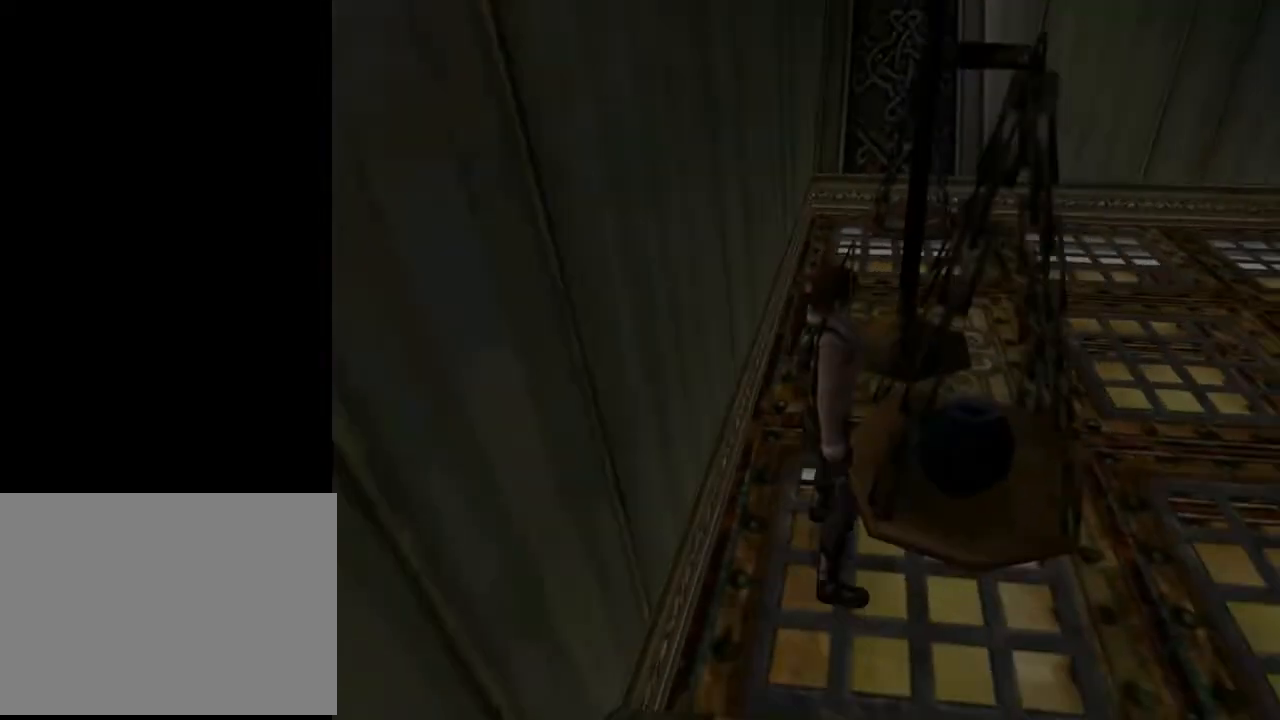
{"buttons": ["DPAD_UP"], "left_stick": "center", "right_stick": "center", "events": [[333, "DPAD_LEFT", "up"], [400, "DPAD_UP", "down"]]}
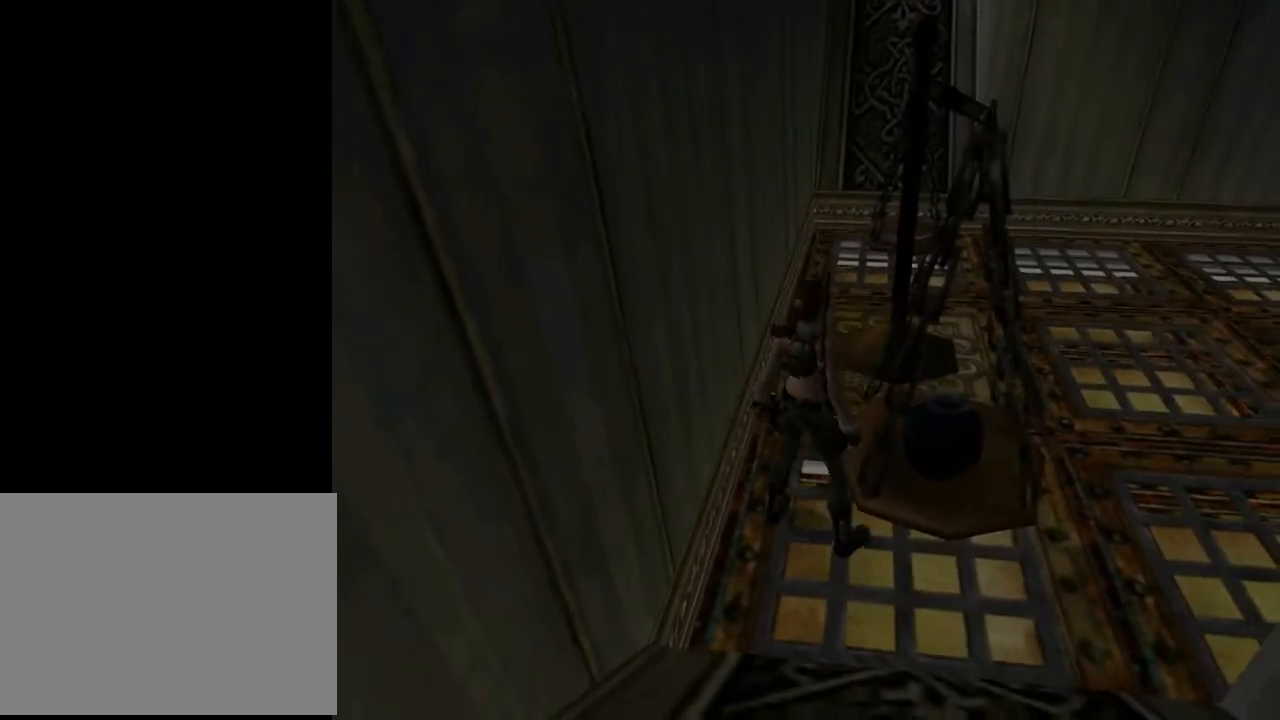
{"buttons": ["DPAD_UP"], "left_stick": "center", "right_stick": "center", "events": [[267, "DPAD_LEFT", "down"], [433, "DPAD_LEFT", "up"]]}
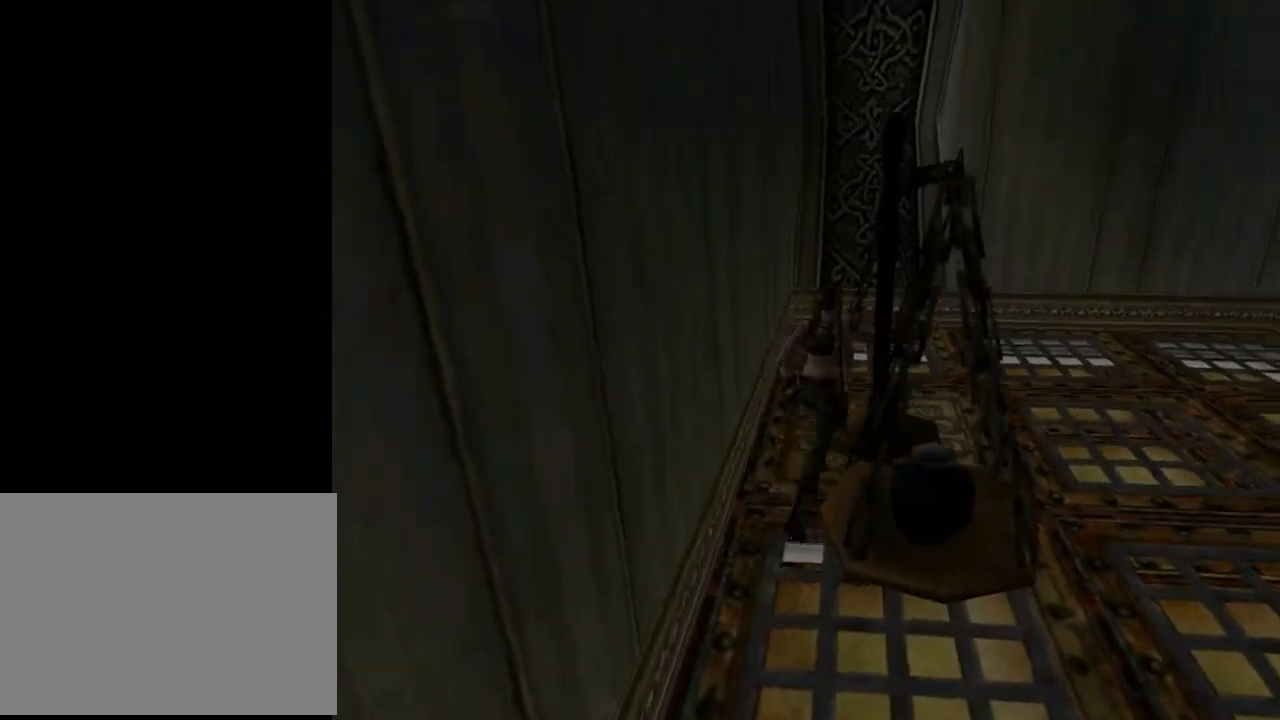
{"buttons": ["DPAD_UP", "DPAD_LEFT"], "left_stick": "center", "right_stick": "center", "events": [[367, "DPAD_LEFT", "down"]]}
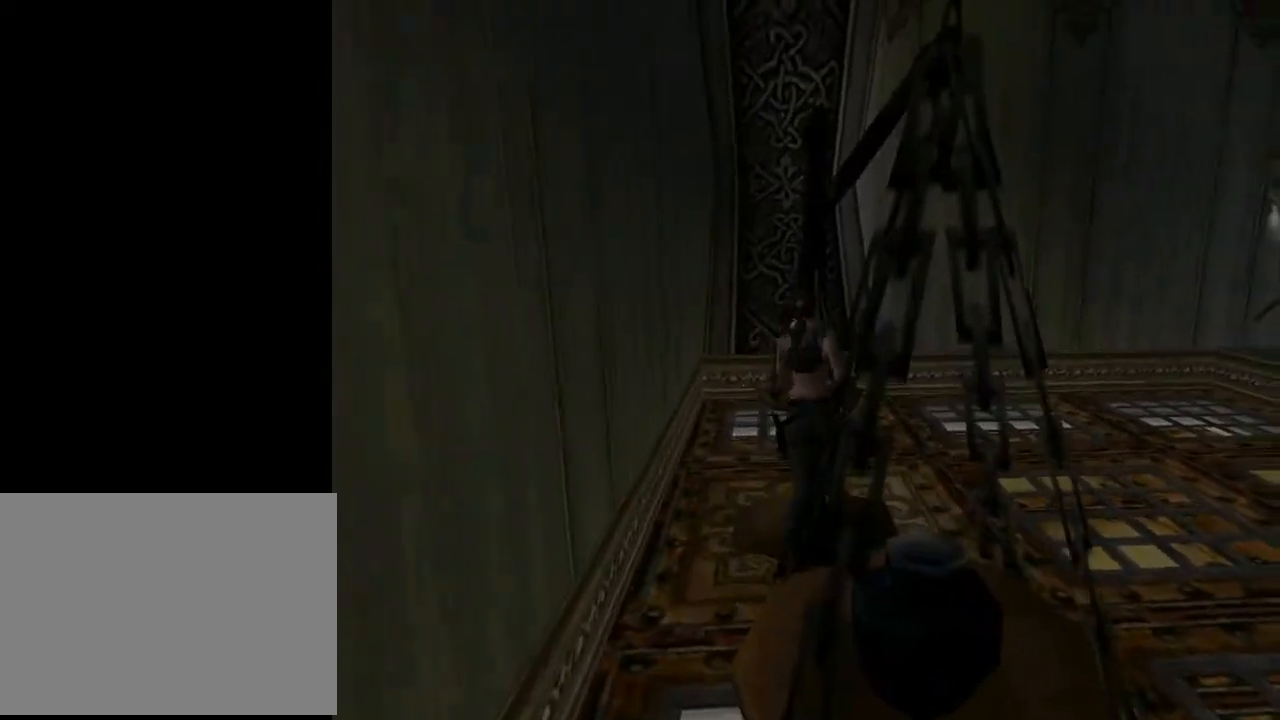
{"buttons": ["DPAD_UP"], "left_stick": "center", "right_stick": "center", "events": [[267, "DPAD_LEFT", "up"]]}
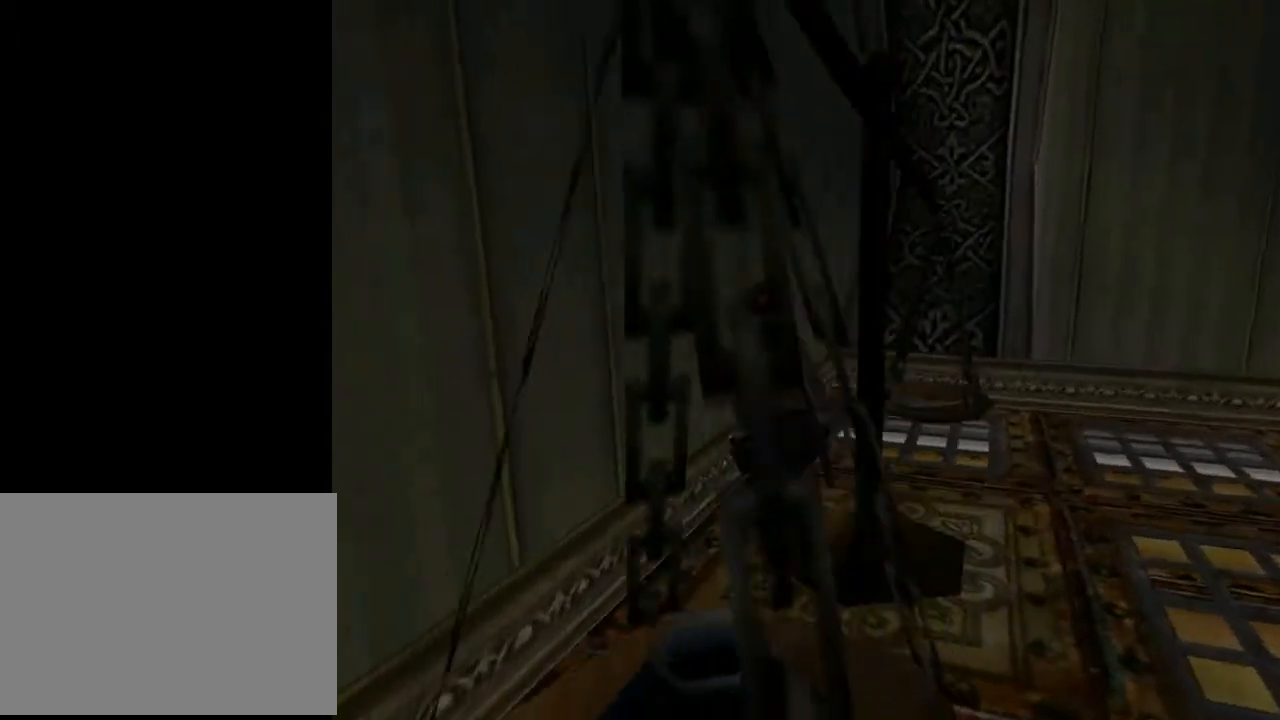
{"buttons": ["DPAD_UP"], "left_stick": "center", "right_stick": "center", "events": [[33, "DPAD_RIGHT", "down"], [467, "DPAD_RIGHT", "up"]]}
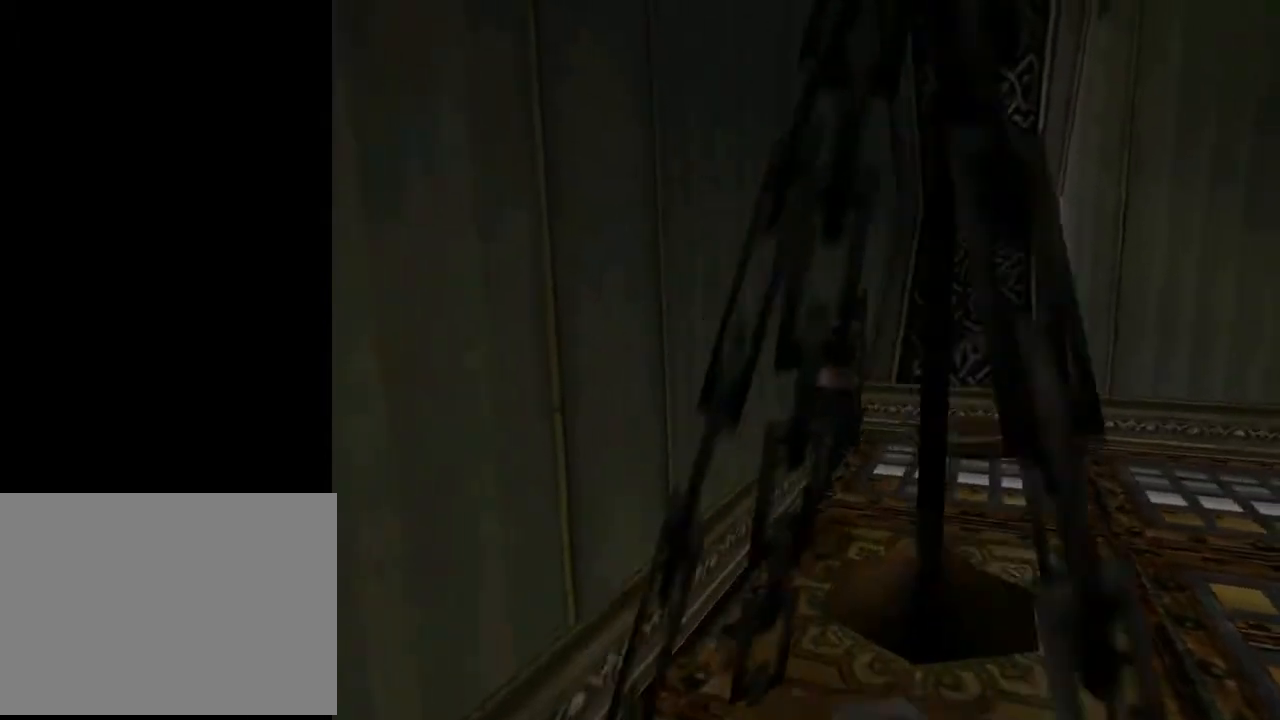
{"buttons": ["CIRCLE", "DPAD_UP", "DPAD_RIGHT"], "left_stick": "center", "right_stick": "center", "events": [[100, "DPAD_LEFT", "down"], [100, "SQUARE", "down"], [233, "DPAD_LEFT", "up"], [233, "DPAD_RIGHT", "down"], [300, "SQUARE", "up"], [367, "CIRCLE", "down"]]}
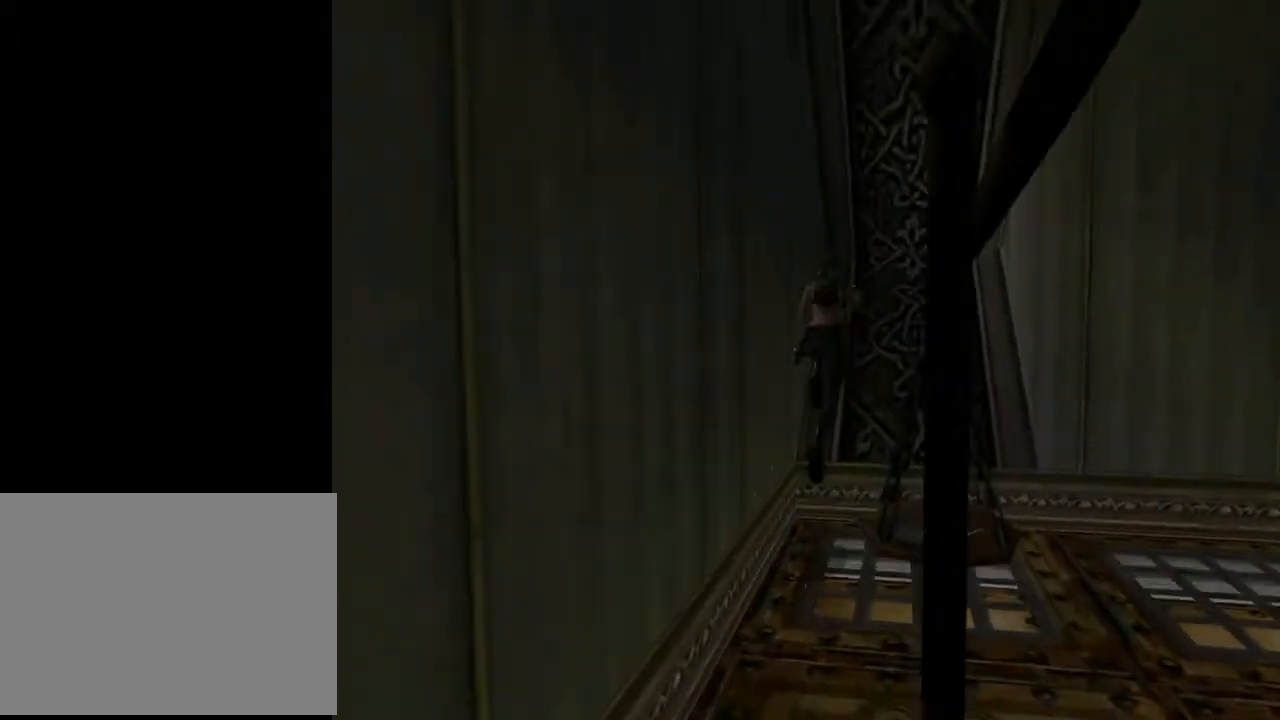
{"buttons": [], "left_stick": "center", "right_stick": "center", "events": [[67, "DPAD_RIGHT", "up"], [167, "CIRCLE", "up"], [367, "DPAD_UP", "up"]]}
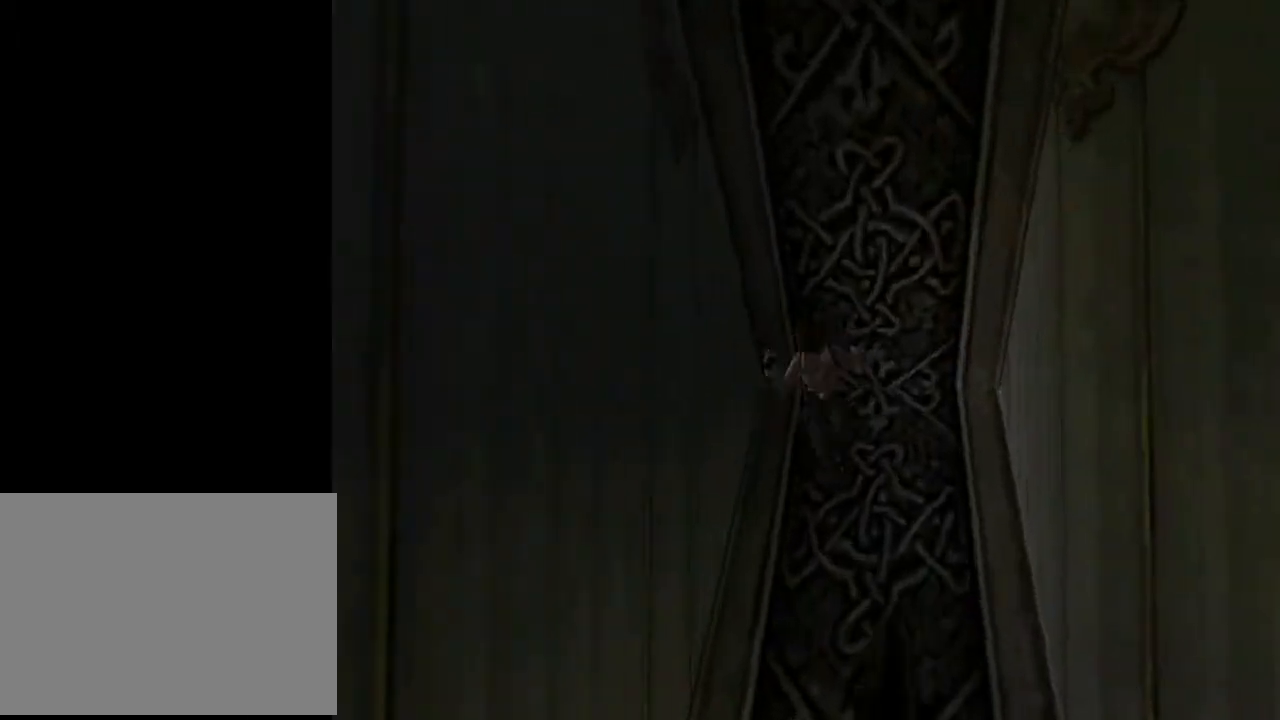
{"buttons": ["SQUARE"], "left_stick": "center", "right_stick": "center", "events": [[400, "SQUARE", "down"]]}
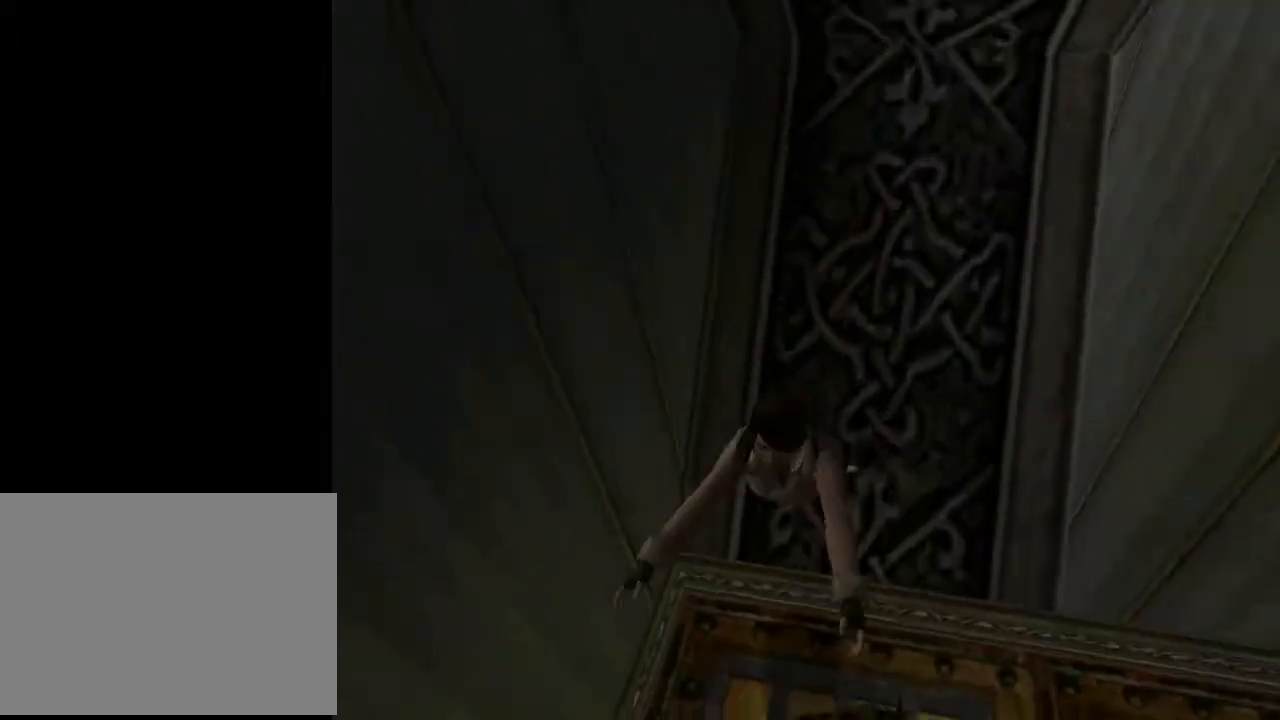
{"buttons": ["DPAD_UP", "DPAD_LEFT"], "left_stick": "center", "right_stick": "center", "events": [[333, "DPAD_UP", "down"], [367, "DPAD_LEFT", "down"], [400, "SQUARE", "up"]]}
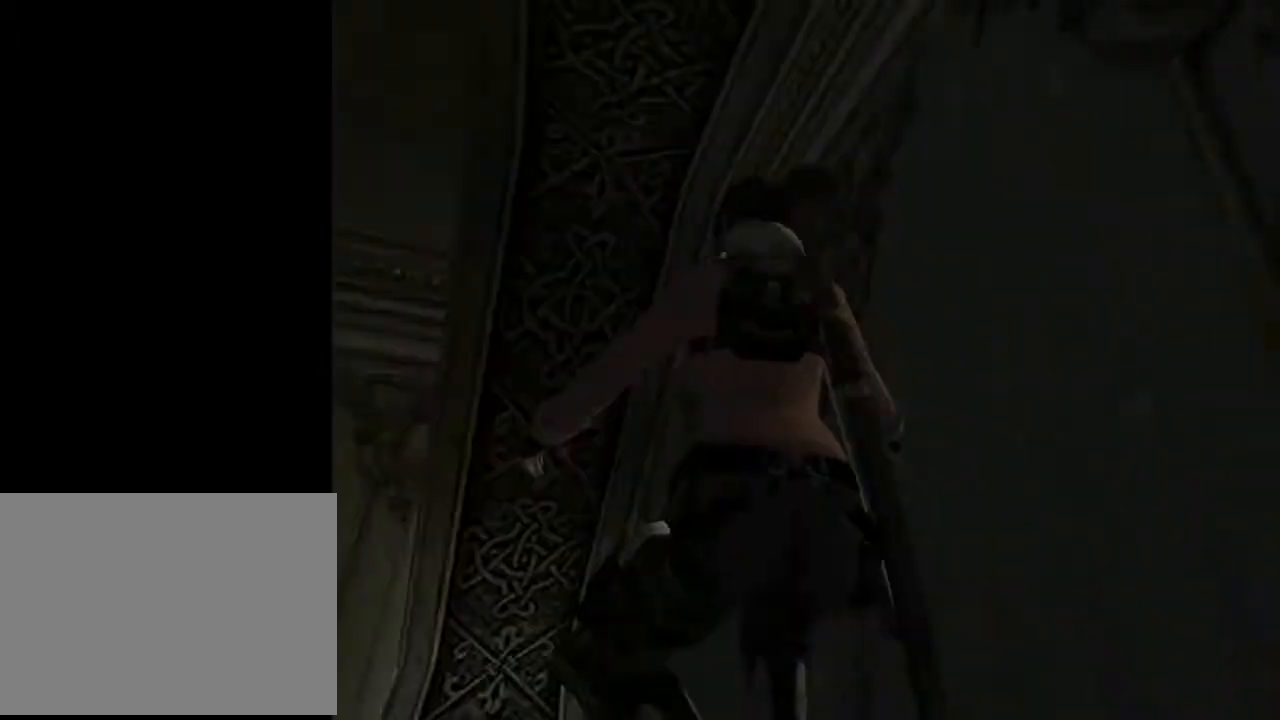
{"buttons": [], "left_stick": "center", "right_stick": "center", "events": [[267, "DPAD_LEFT", "up"], [333, "DPAD_UP", "up"]]}
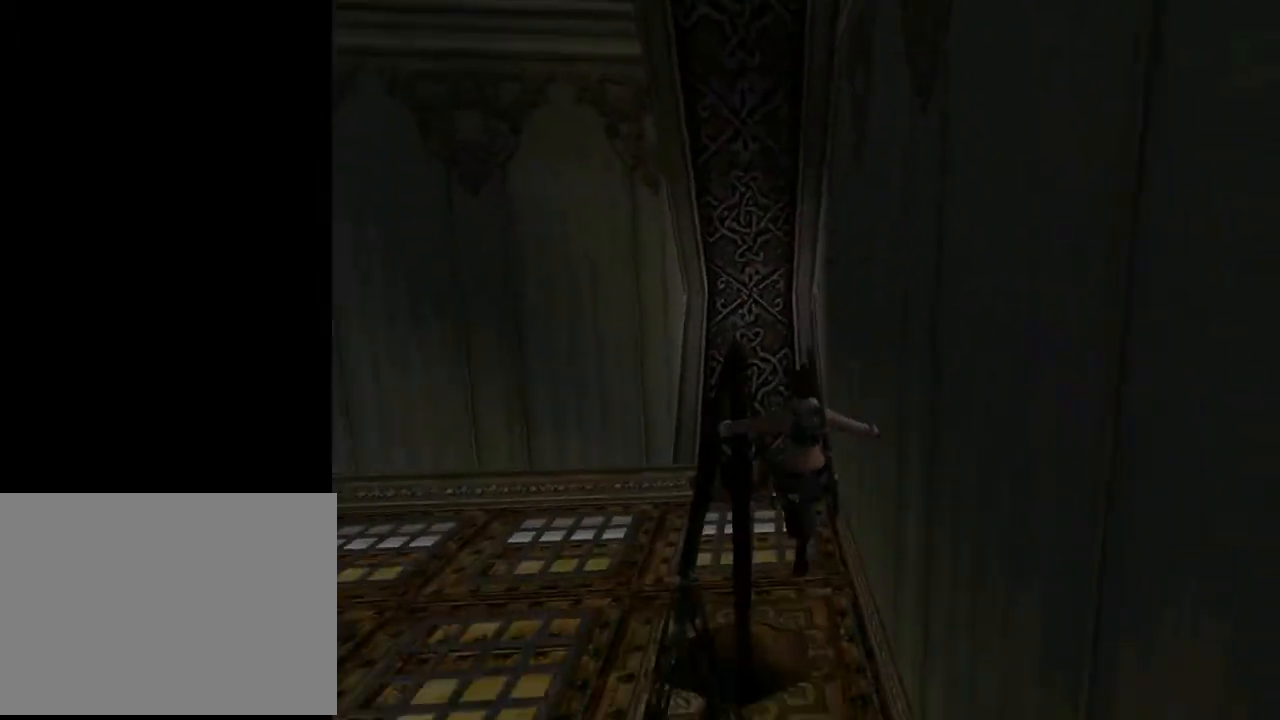
{"buttons": [], "left_stick": "center", "right_stick": "center", "events": []}
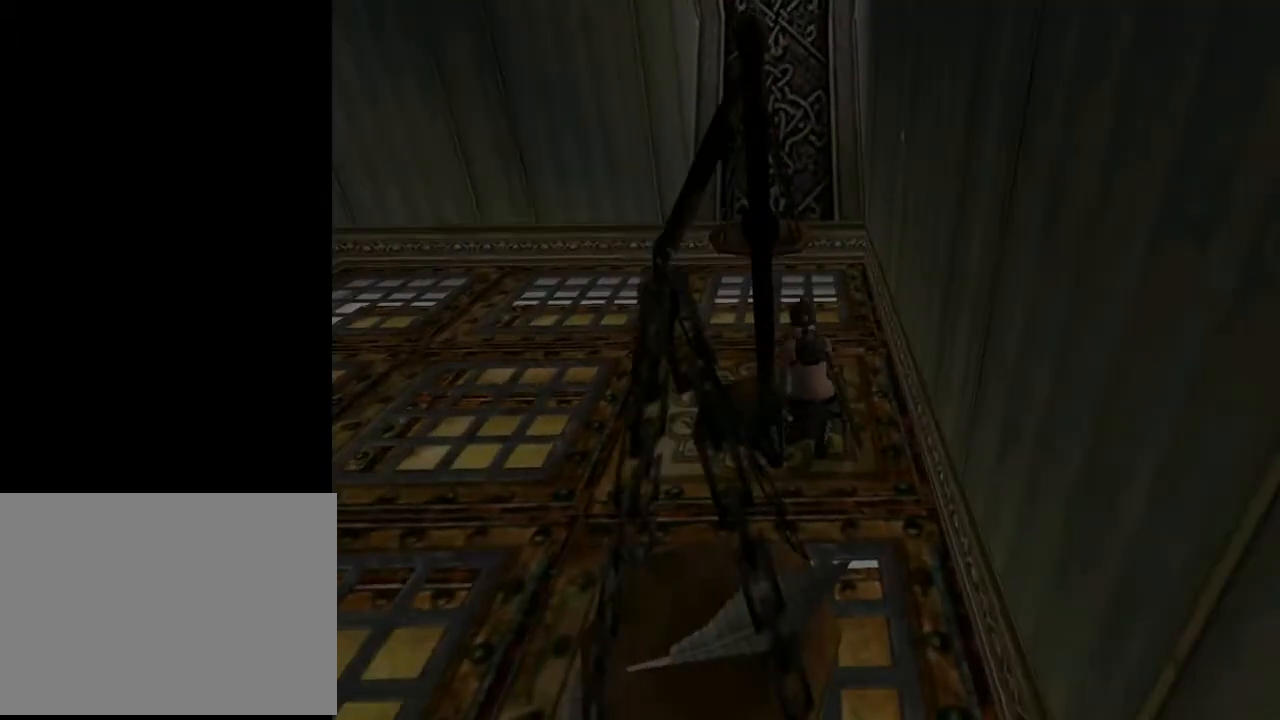
{"buttons": ["DPAD_RIGHT"], "left_stick": "center", "right_stick": "center", "events": [[200, "DPAD_RIGHT", "down"]]}
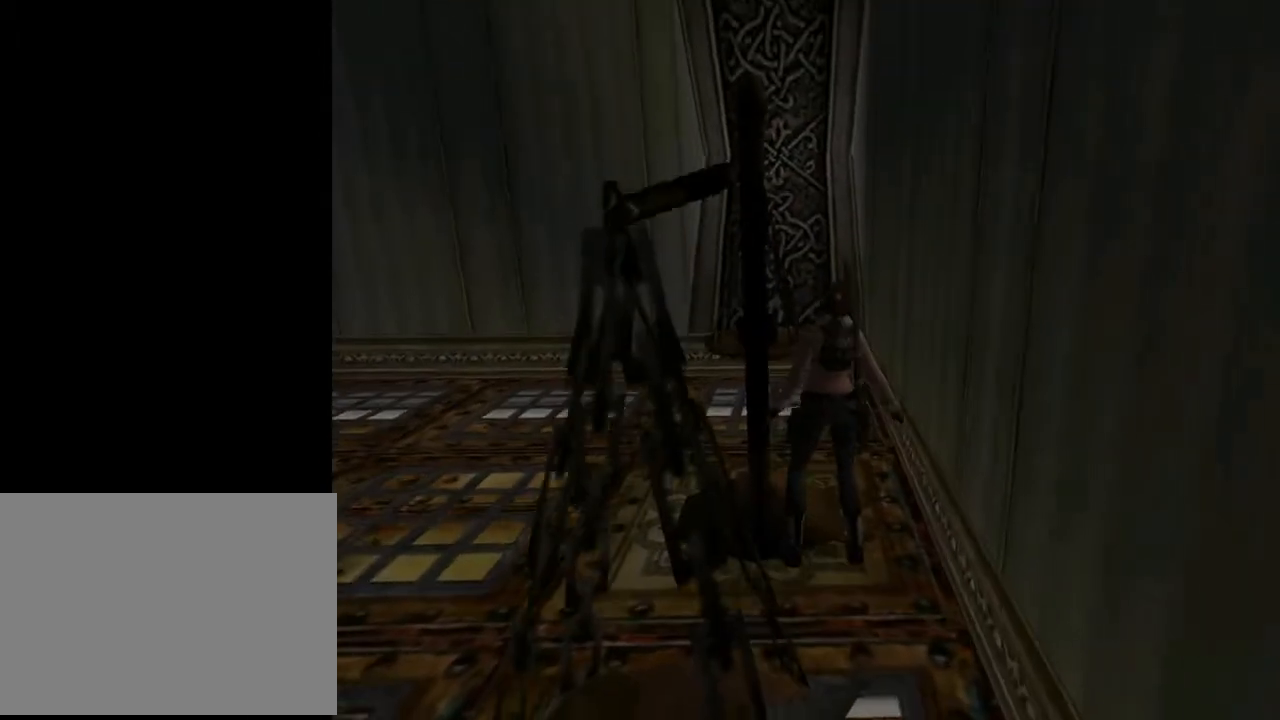
{"buttons": ["DPAD_UP", "DPAD_LEFT"], "left_stick": "center", "right_stick": "center", "events": [[200, "DPAD_UP", "down"], [233, "DPAD_RIGHT", "up"], [367, "DPAD_LEFT", "down"]]}
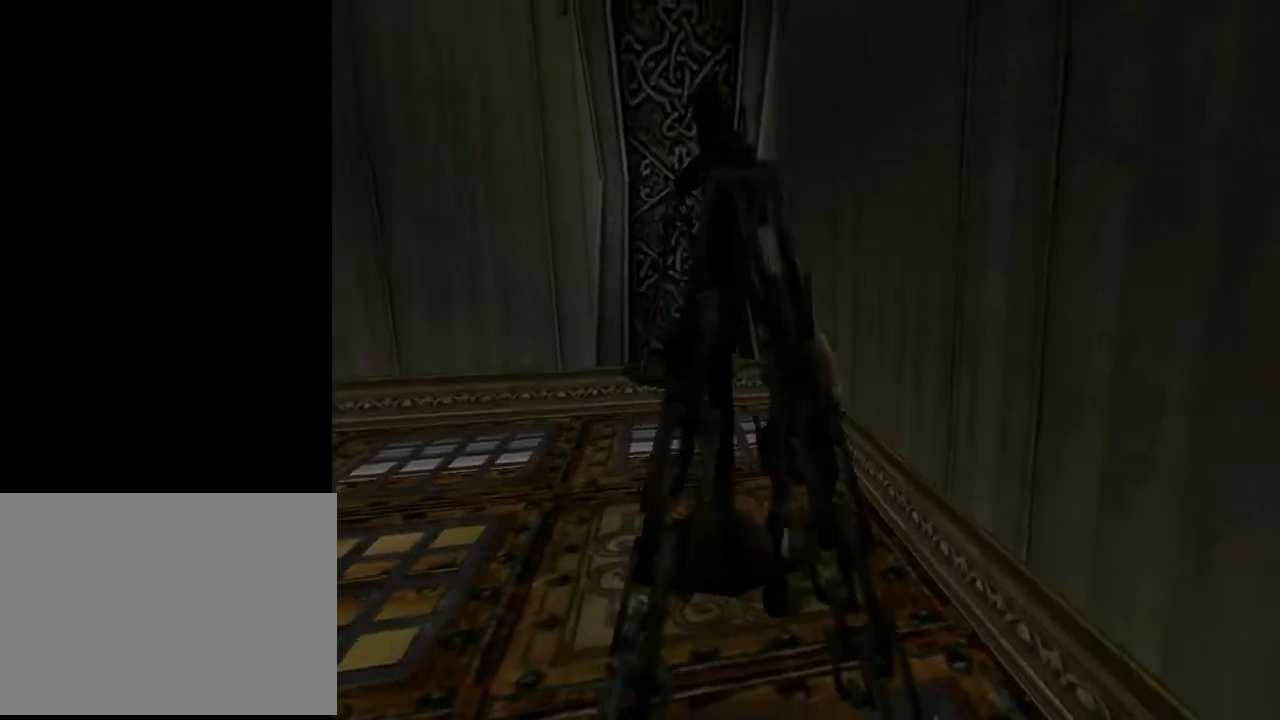
{"buttons": ["DPAD_LEFT"], "left_stick": "center", "right_stick": "center", "events": [[67, "DPAD_UP", "up"]]}
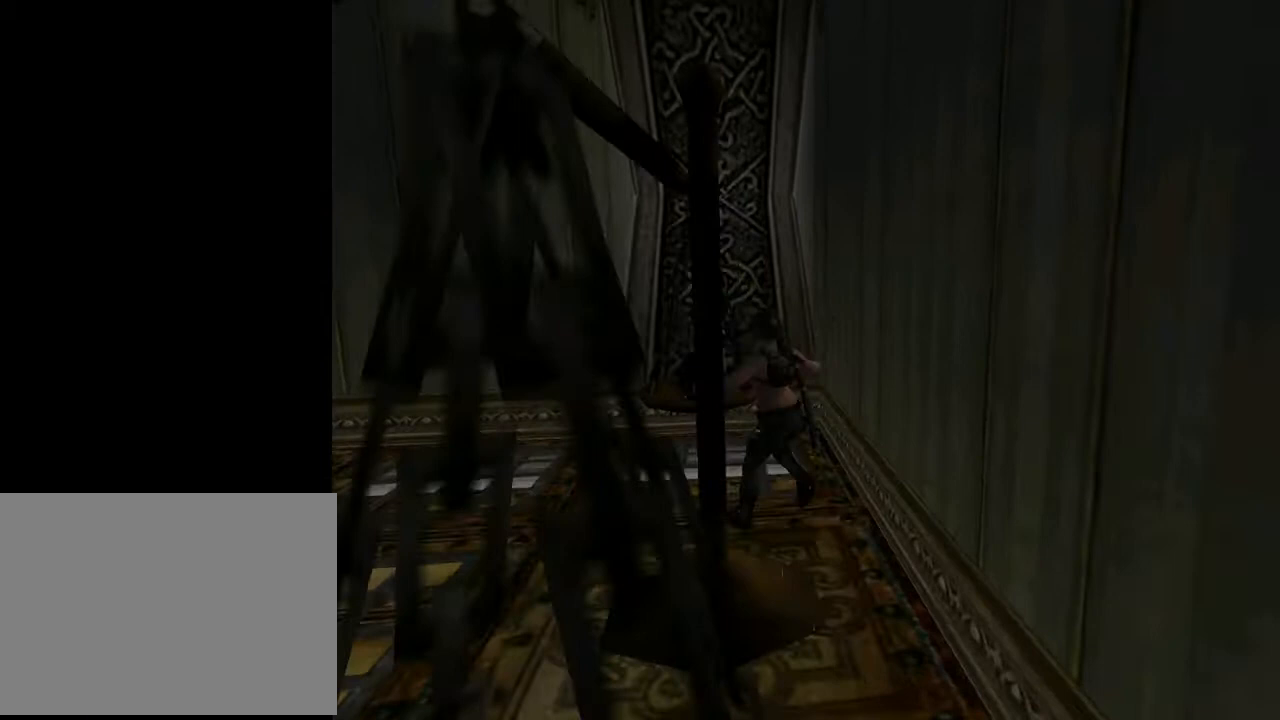
{"buttons": [], "left_stick": "center", "right_stick": "center", "events": [[233, "DPAD_LEFT", "up"]]}
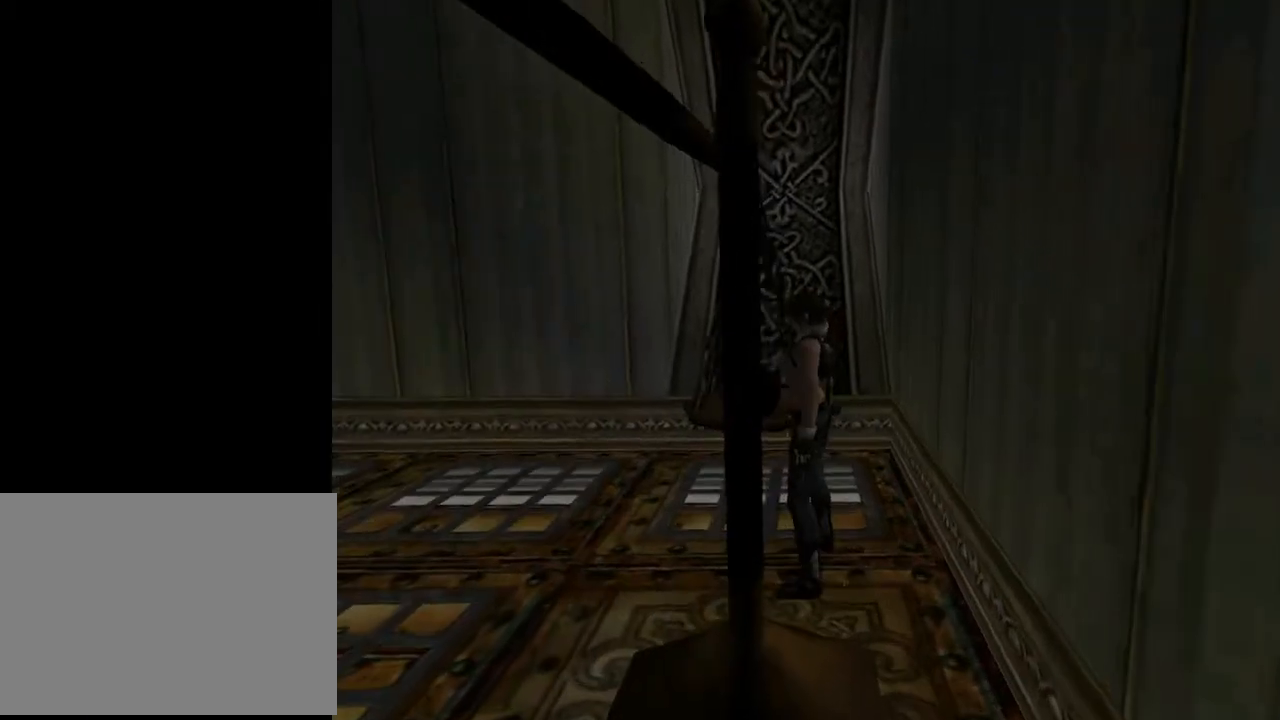
{"buttons": [], "left_stick": "center", "right_stick": "center", "events": [[33, "DPAD_UP", "down"], [33, "SQUARE", "down"], [200, "DPAD_UP", "up"], [300, "SQUARE", "up"]]}
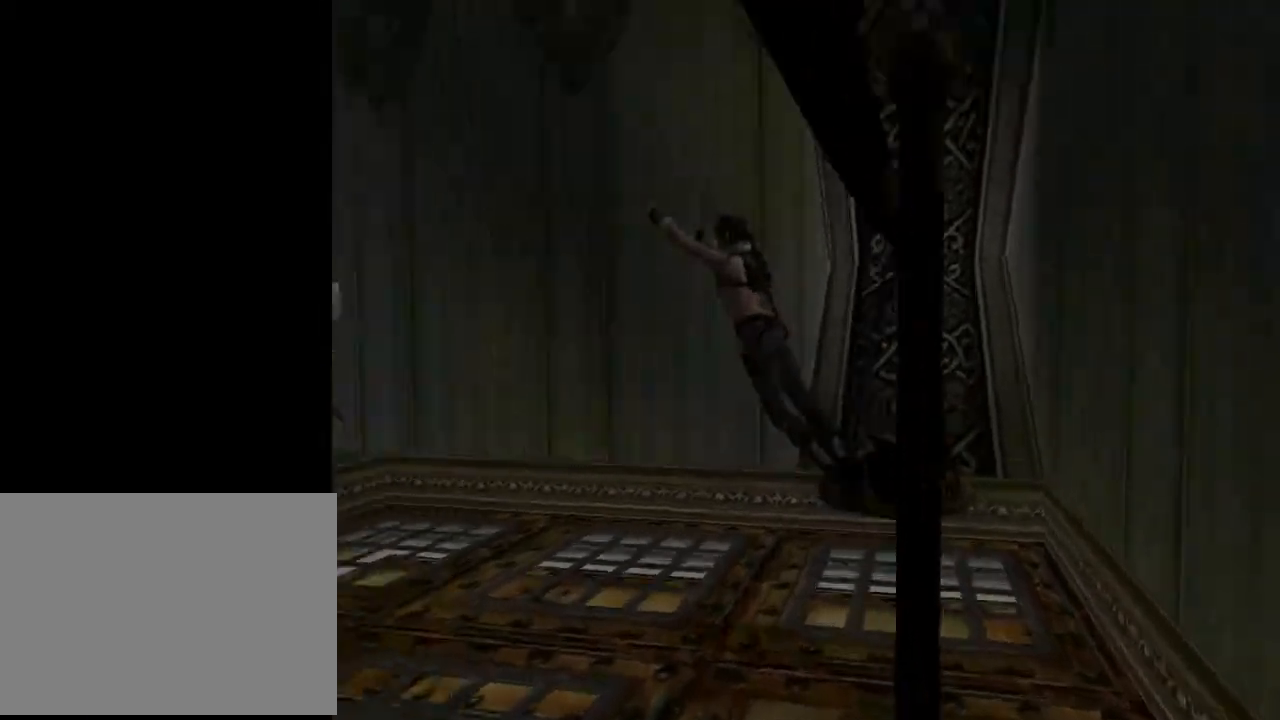
{"buttons": [], "left_stick": "center", "right_stick": "center", "events": []}
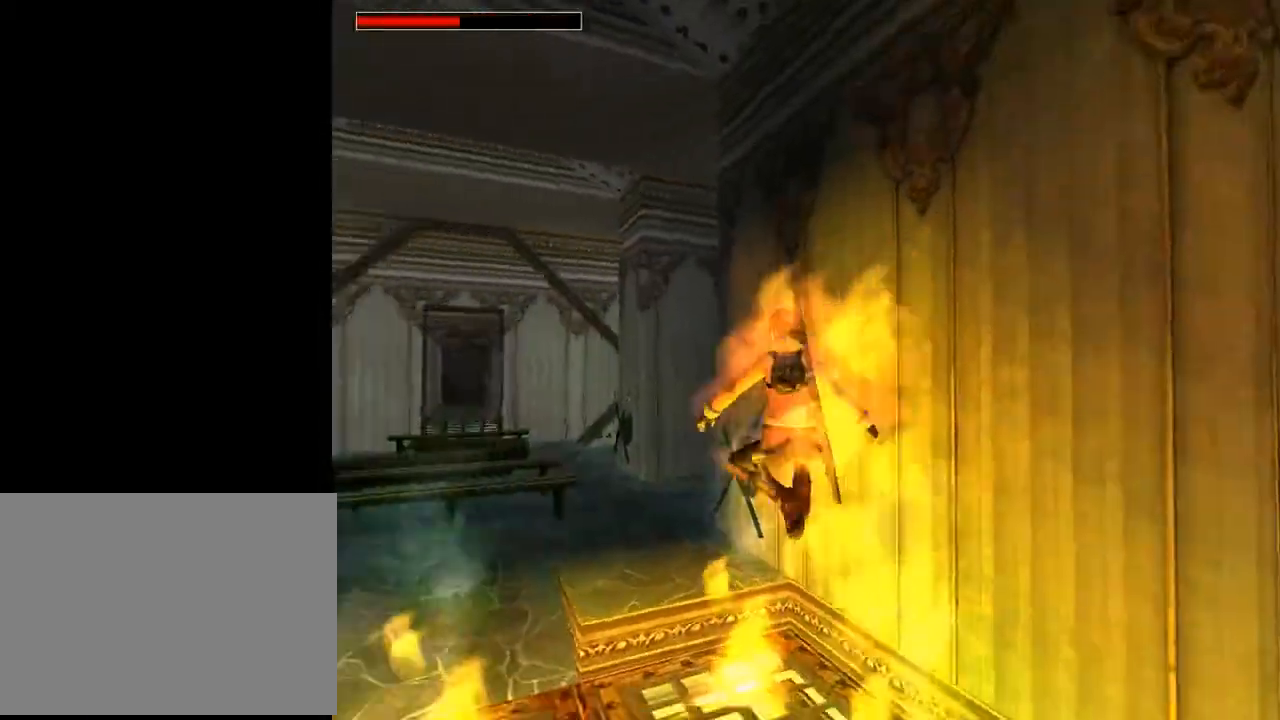
{"buttons": ["L2", "DPAD_LEFT"], "left_stick": "center", "right_stick": "center", "events": [[400, "DPAD_LEFT", "down"], [400, "L2", "down"]]}
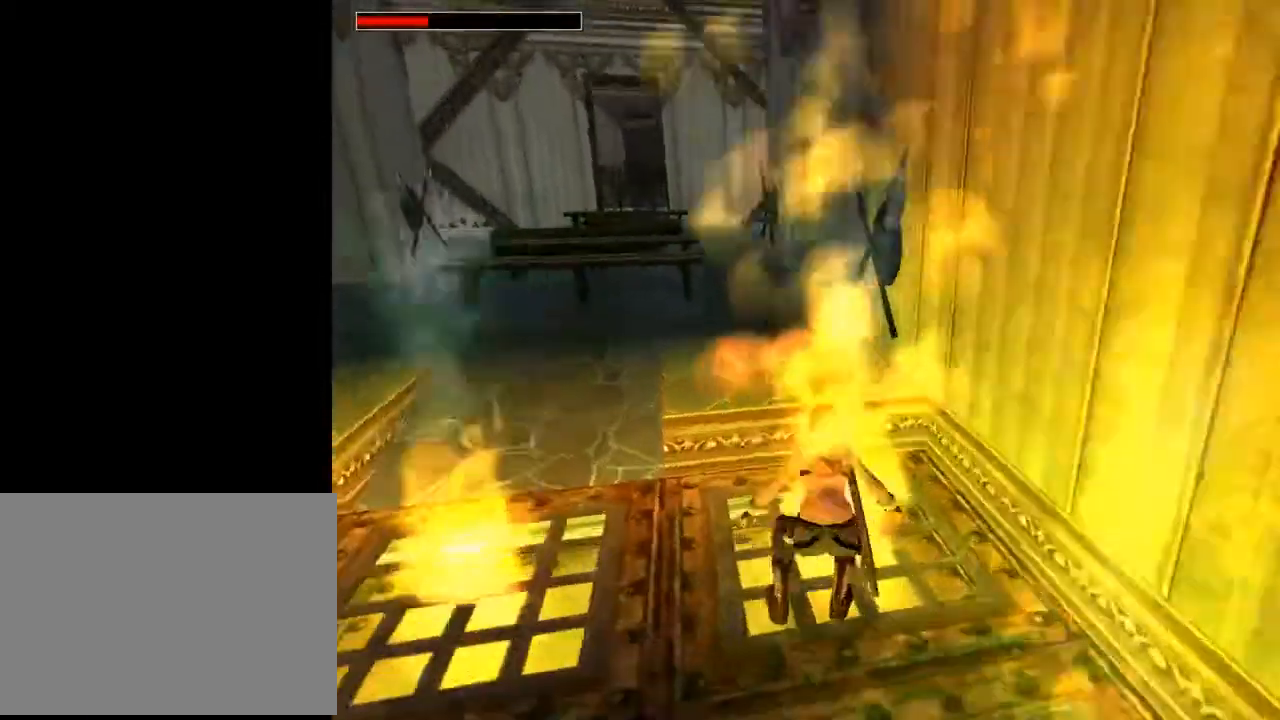
{"buttons": ["L2", "DPAD_LEFT"], "left_stick": "center", "right_stick": "center", "events": []}
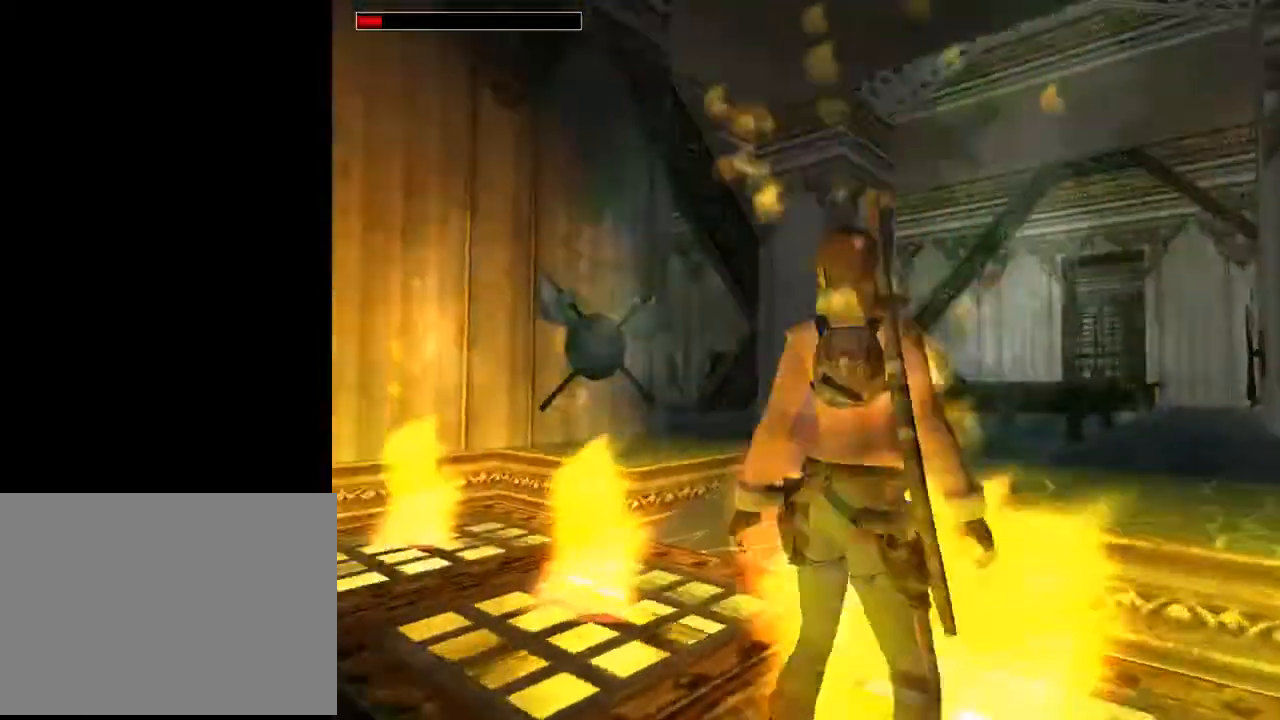
{"buttons": ["L2", "DPAD_LEFT"], "left_stick": "center", "right_stick": "center", "events": []}
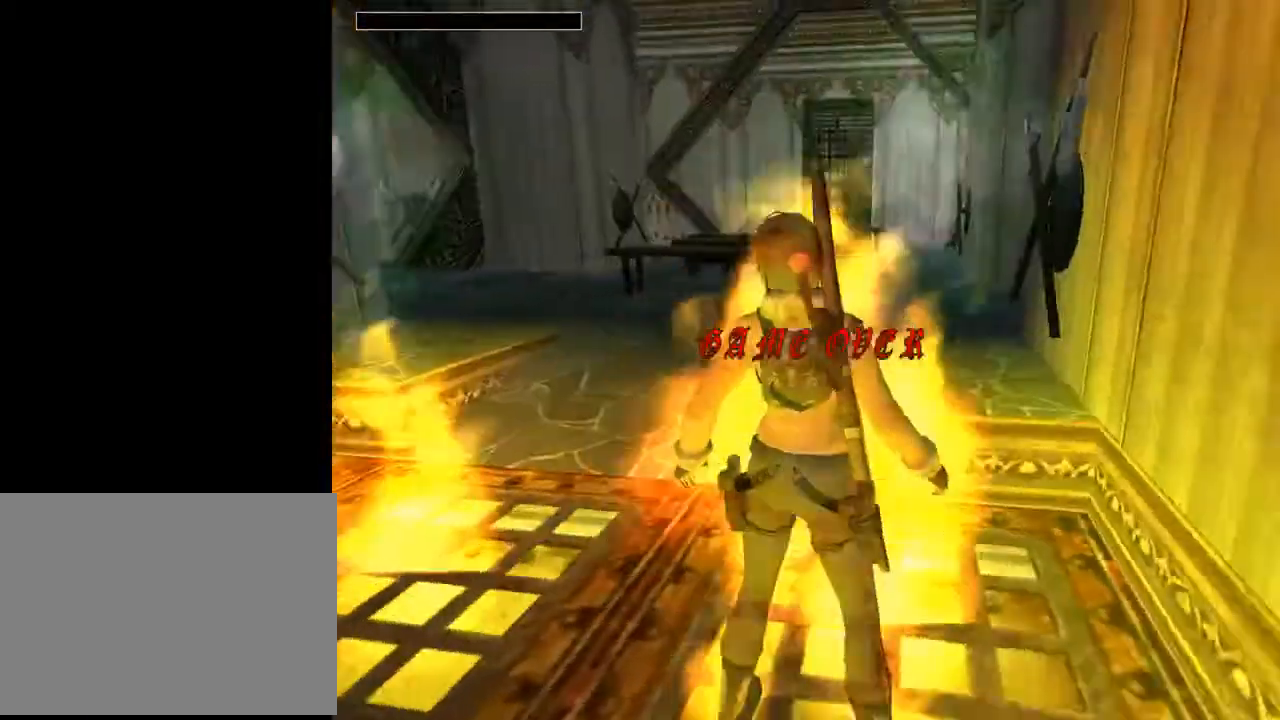
{"buttons": [], "left_stick": "center", "right_stick": "center", "events": [[33, "DPAD_UP", "down"], [367, "DPAD_LEFT", "up"], [367, "DPAD_UP", "up"], [367, "L2", "up"]]}
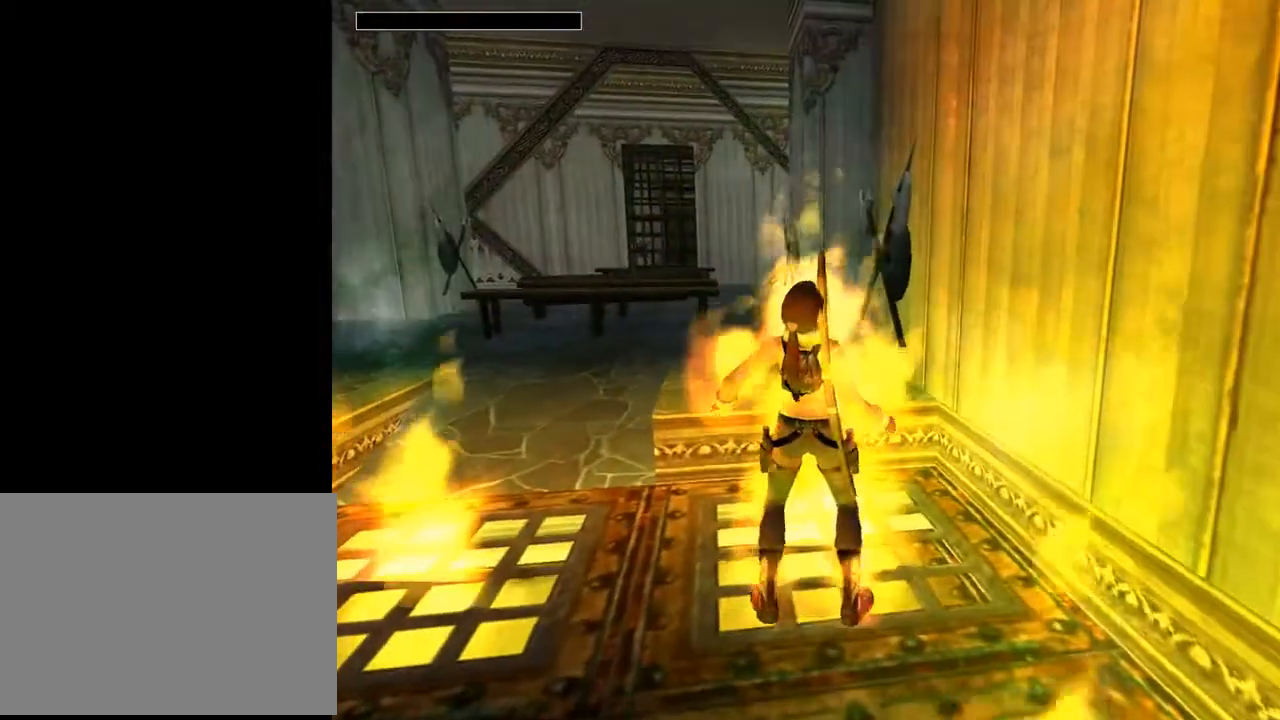
{"buttons": ["CROSS"], "left_stick": "center", "right_stick": "center", "events": [[267, "CROSS", "down"], [400, "CROSS", "up"], [500, "CROSS", "down"]]}
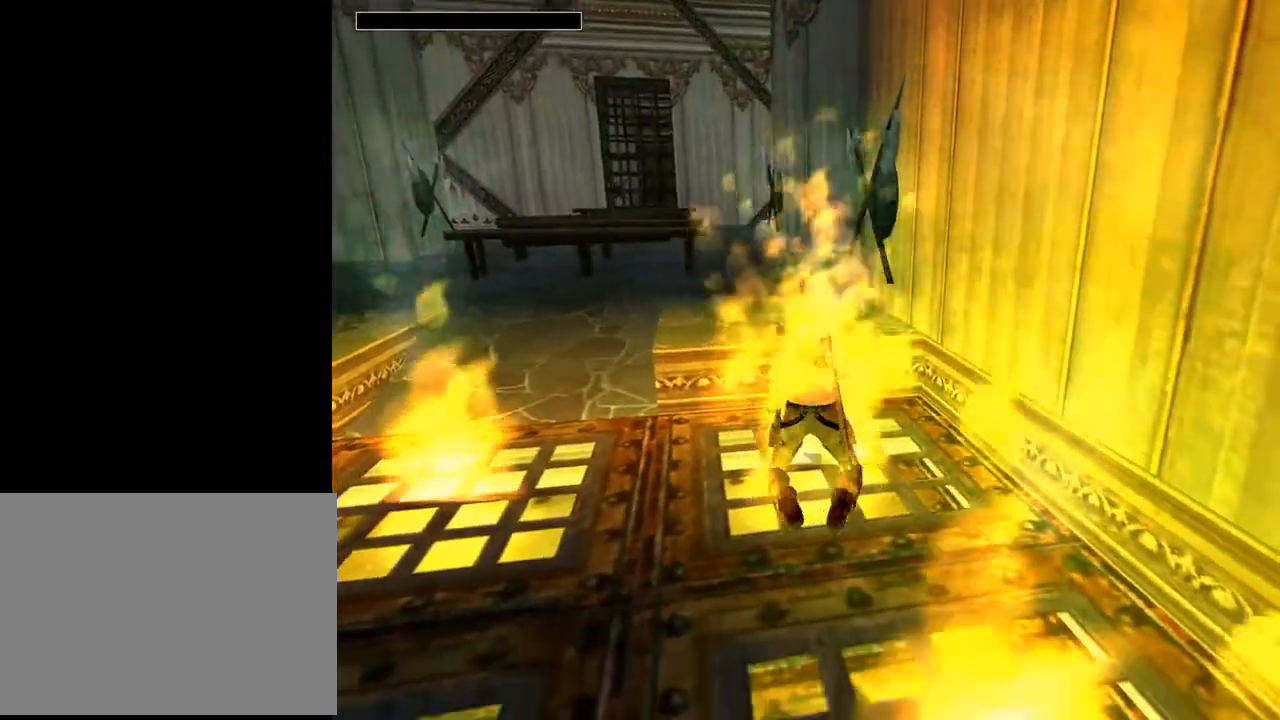
{"buttons": [], "left_stick": "center", "right_stick": "center", "events": [[100, "CROSS", "up"], [200, "CROSS", "down"], [333, "CROSS", "up"], [367, "CROSS", "down"], [467, "CROSS", "up"]]}
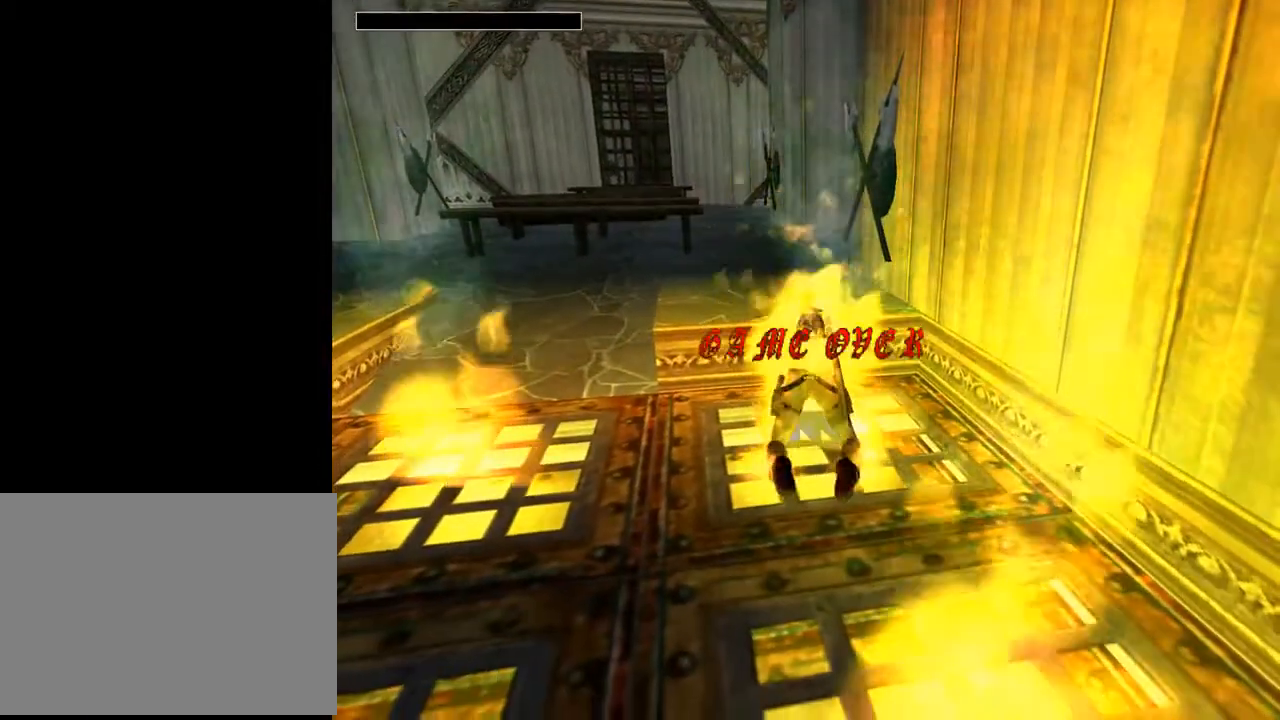
{"buttons": ["CROSS"], "left_stick": "center", "right_stick": "center", "events": [[67, "CROSS", "down"], [167, "CROSS", "up"], [267, "CROSS", "down"], [333, "CROSS", "up"], [433, "CROSS", "down"]]}